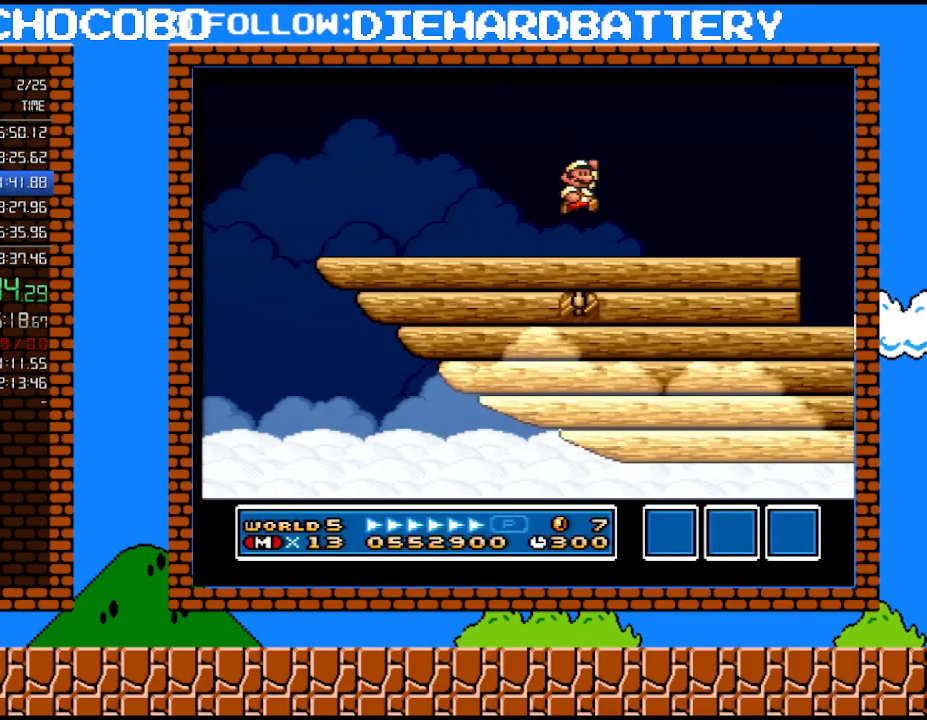
Gameplay with a controller (Nintendo layout); each line is a JSON object with the inputs held at the frame after it. "events" lists button and stick changes between this image and that frame as [ms after this image, input, new state], when the widget could be followed in between. Not read: L3 R3.
{"buttons": ["DPAD_LEFT"], "events": [[33, "DPAD_LEFT", "down"]]}
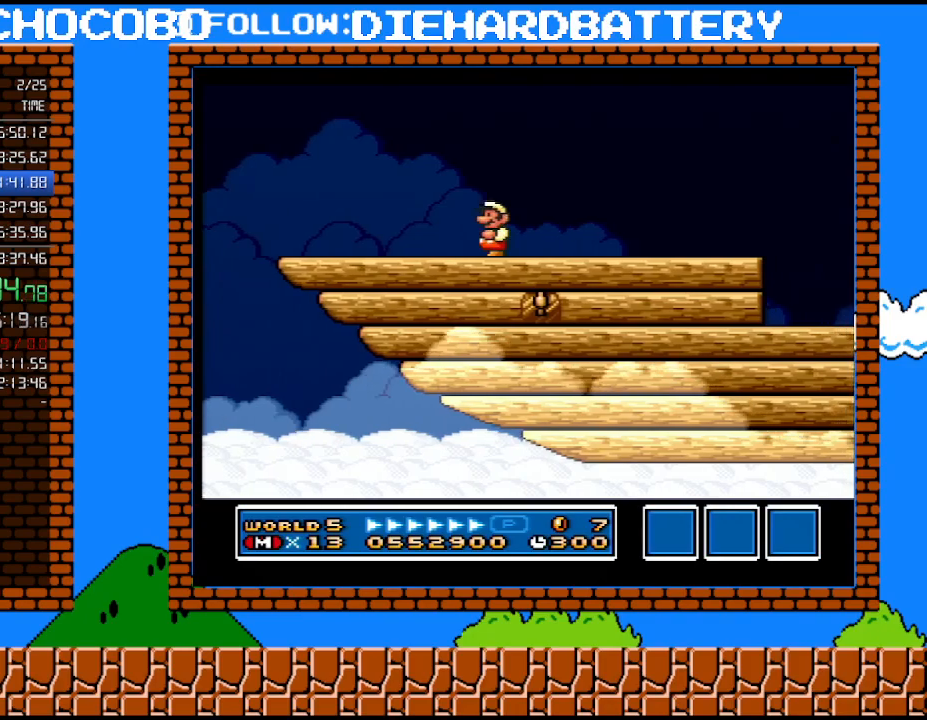
{"buttons": ["DPAD_LEFT"], "events": []}
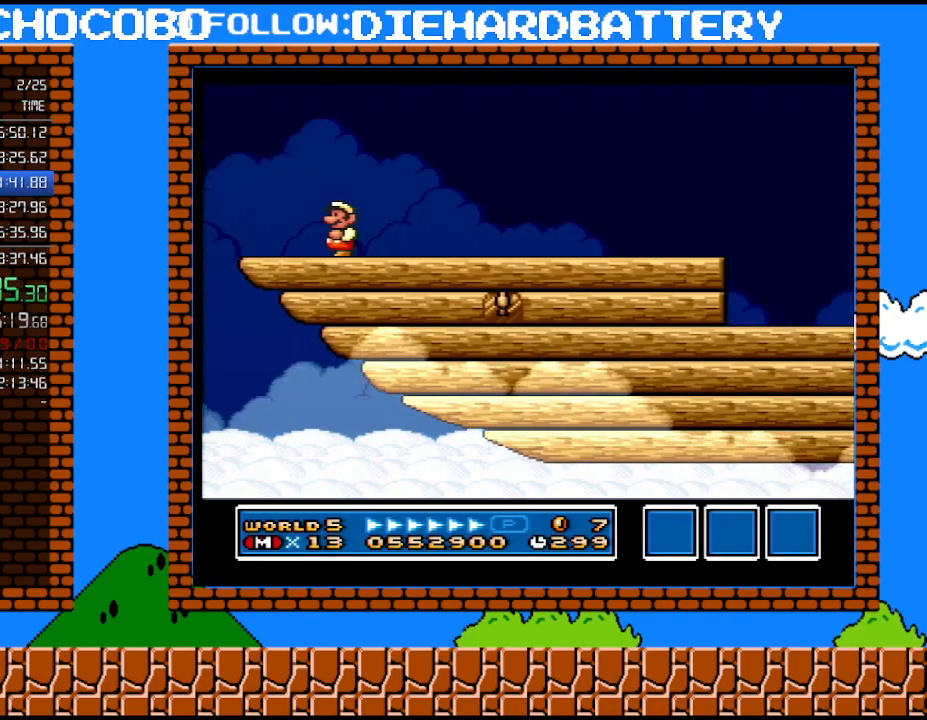
{"buttons": ["DPAD_LEFT"], "events": []}
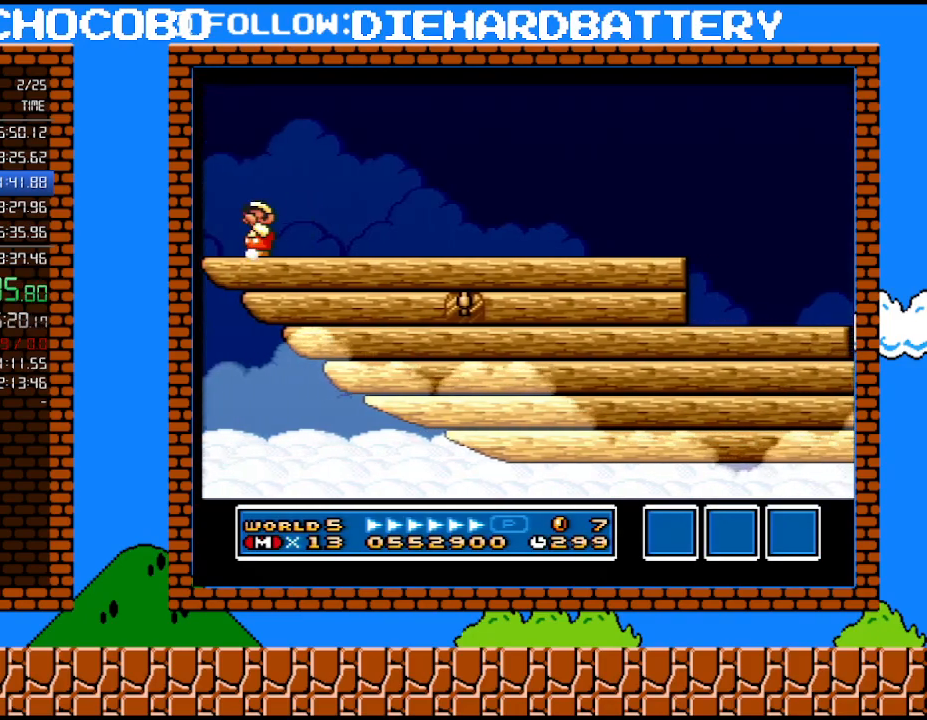
{"buttons": ["DPAD_LEFT"], "events": [[83, "Y", "down"], [150, "Y", "up"], [300, "Y", "down"], [467, "Y", "up"]]}
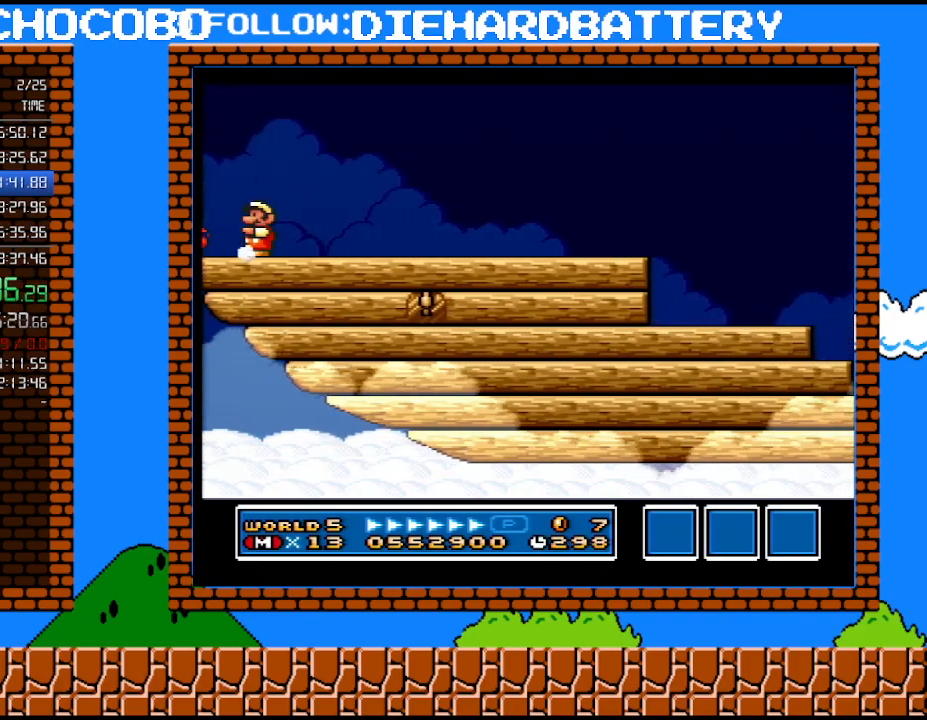
{"buttons": ["X"], "events": [[33, "Y", "down"], [83, "DPAD_LEFT", "up"], [317, "Y", "up"], [467, "X", "down"]]}
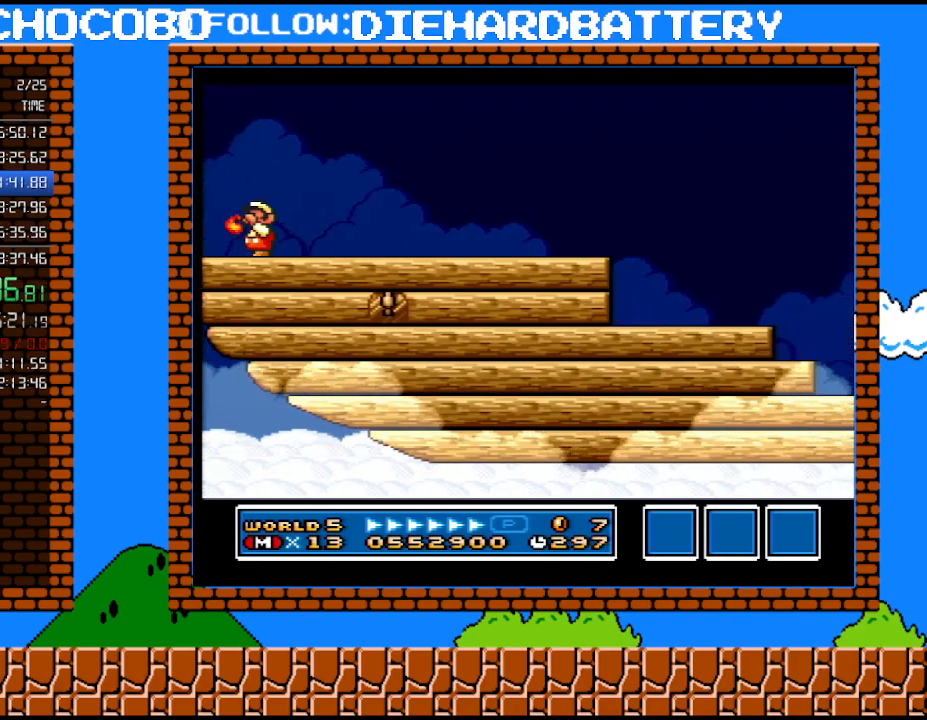
{"buttons": ["X"], "events": [[67, "X", "up"], [183, "X", "down"], [250, "X", "up"], [317, "X", "down"], [367, "X", "up"], [433, "X", "down"]]}
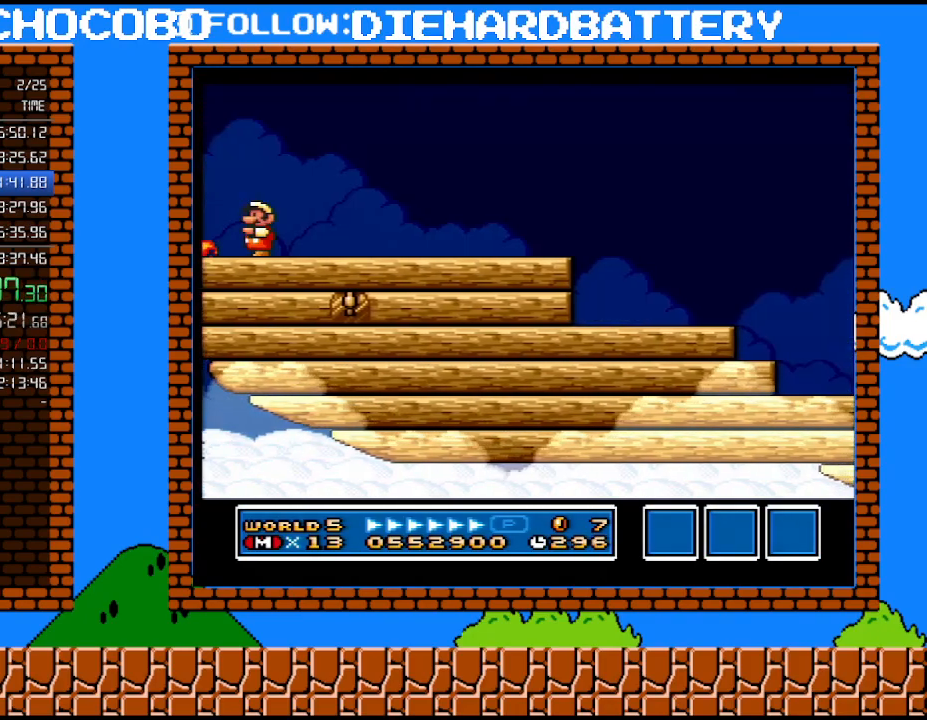
{"buttons": ["DPAD_RIGHT"], "events": [[217, "X", "up"], [333, "Y", "down"], [400, "DPAD_RIGHT", "down"], [400, "Y", "up"], [467, "DPAD_RIGHT", "up"], [500, "DPAD_RIGHT", "down"]]}
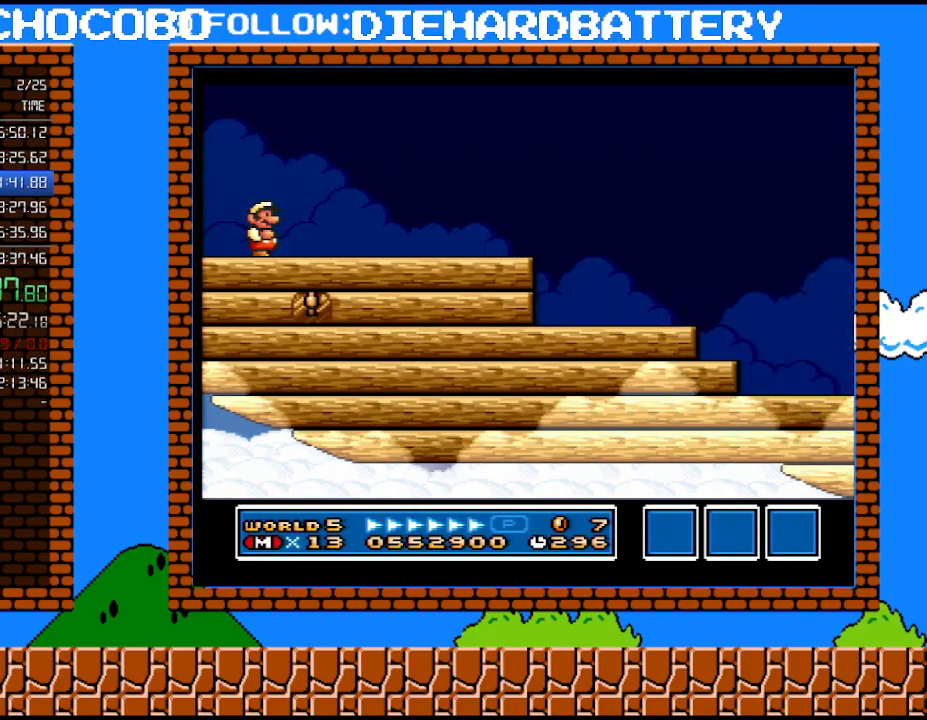
{"buttons": ["Y", "DPAD_RIGHT"], "events": [[367, "Y", "down"]]}
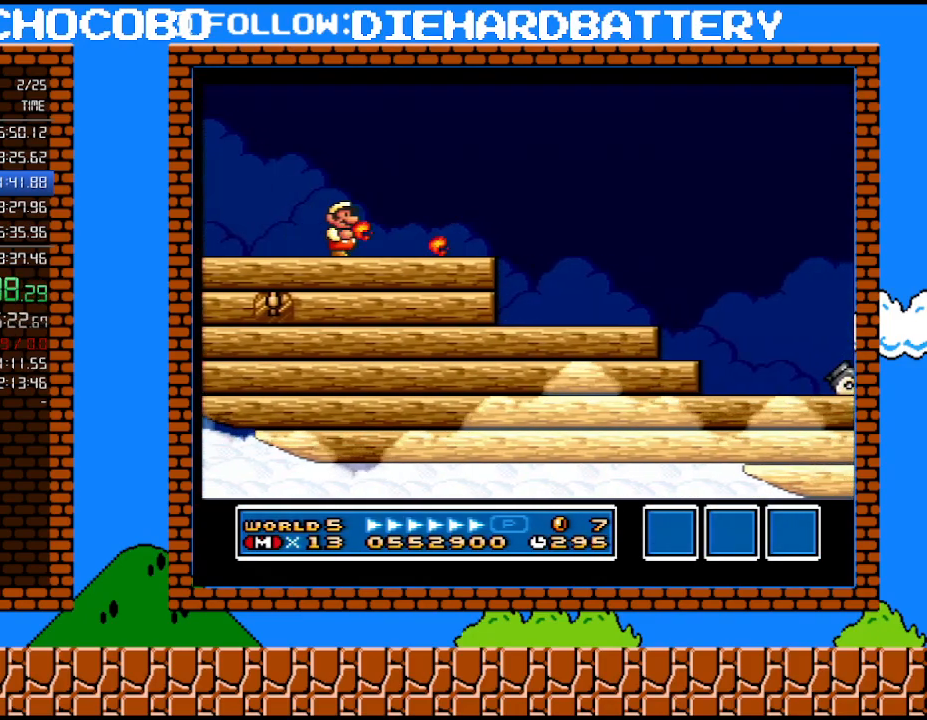
{"buttons": ["Y", "DPAD_LEFT"], "events": [[400, "DPAD_RIGHT", "up"], [433, "DPAD_LEFT", "down"]]}
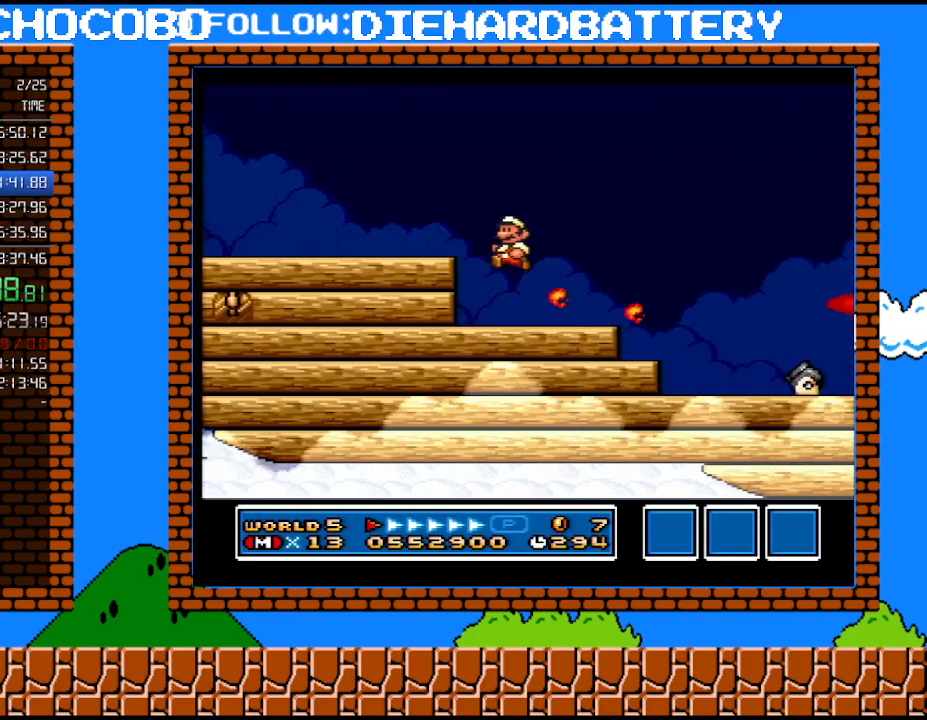
{"buttons": ["B", "Y", "DPAD_RIGHT"], "events": [[117, "DPAD_LEFT", "up"], [350, "DPAD_RIGHT", "down"], [400, "B", "down"]]}
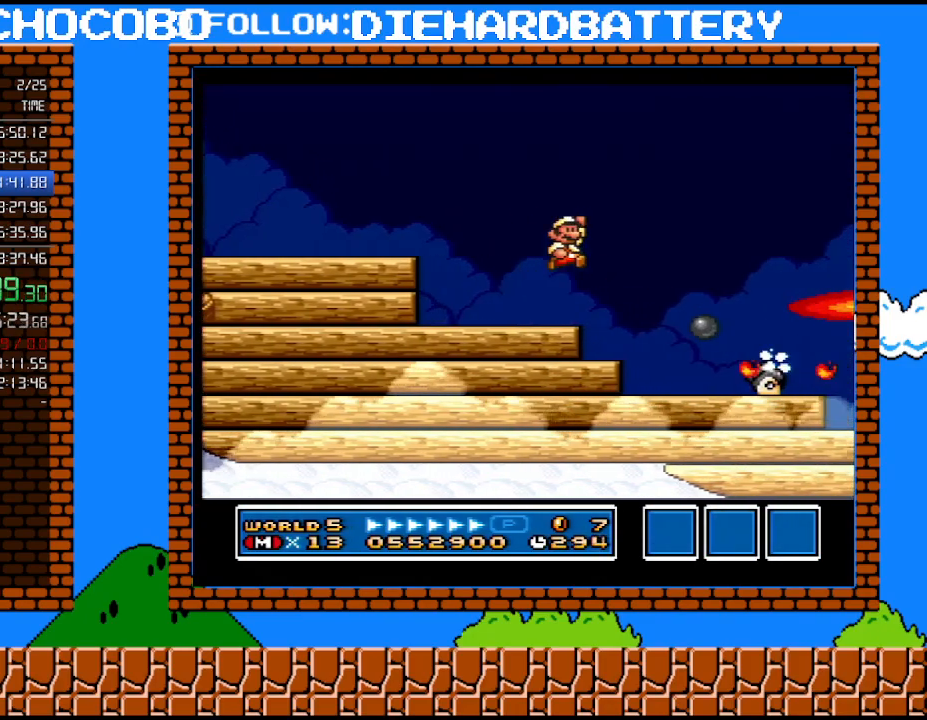
{"buttons": ["Y", "DPAD_LEFT"], "events": [[250, "B", "up"], [350, "DPAD_RIGHT", "up"], [350, "DPAD_UP", "down"], [367, "DPAD_LEFT", "down"], [367, "DPAD_UP", "up"]]}
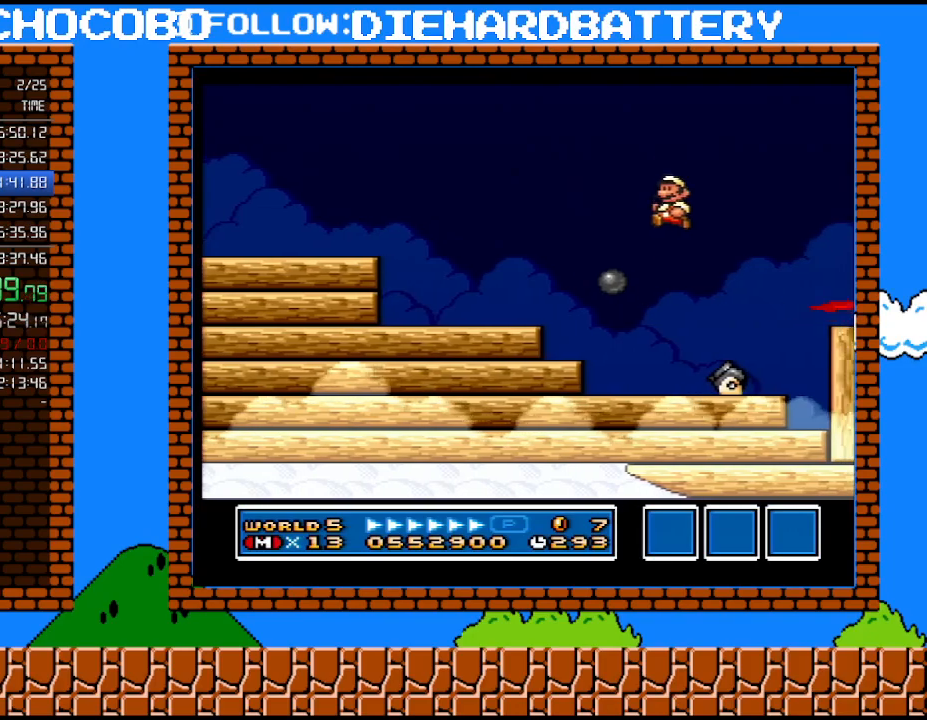
{"buttons": ["B", "Y", "DPAD_RIGHT"], "events": [[67, "DPAD_LEFT", "up"], [317, "DPAD_RIGHT", "down"], [367, "B", "down"]]}
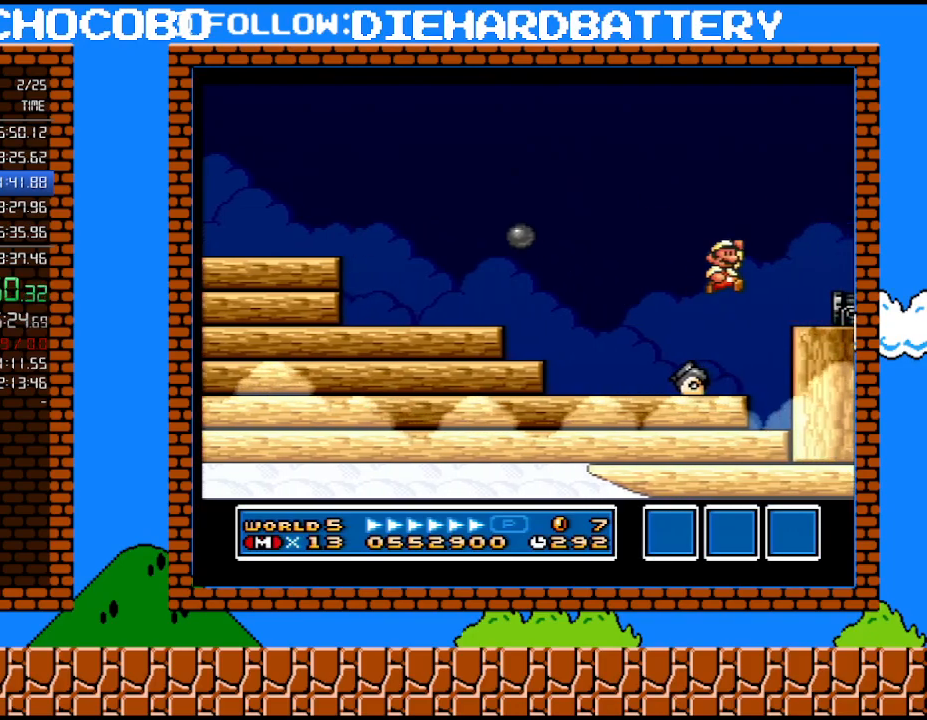
{"buttons": ["DPAD_RIGHT"], "events": [[250, "B", "up"], [317, "Y", "up"], [433, "Y", "down"], [500, "Y", "up"]]}
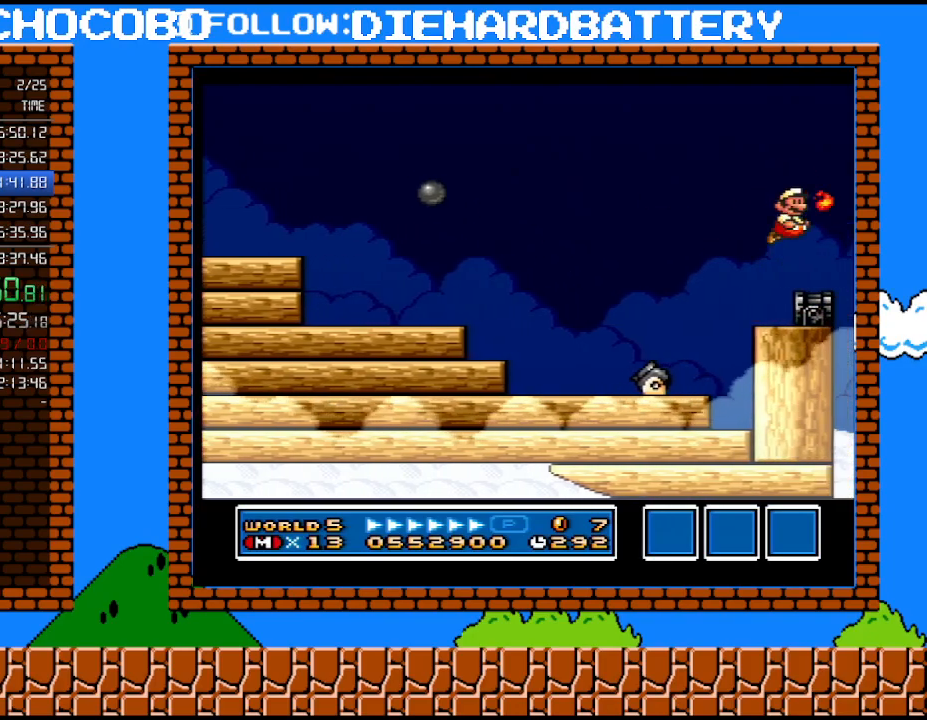
{"buttons": ["Y", "DPAD_RIGHT"], "events": [[433, "Y", "down"]]}
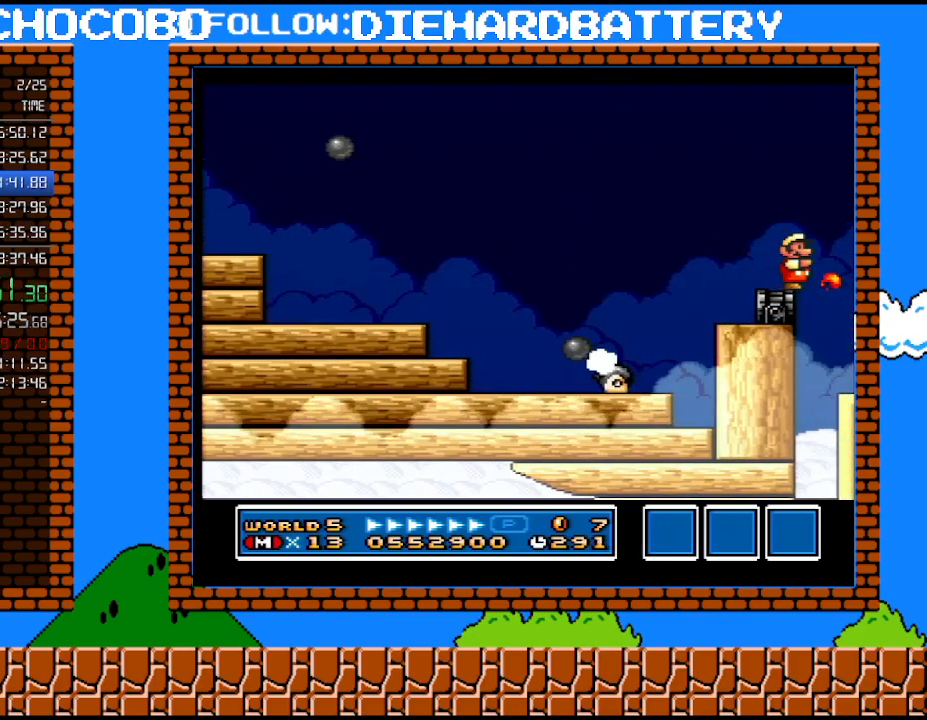
{"buttons": ["DPAD_RIGHT"], "events": [[217, "Y", "up"]]}
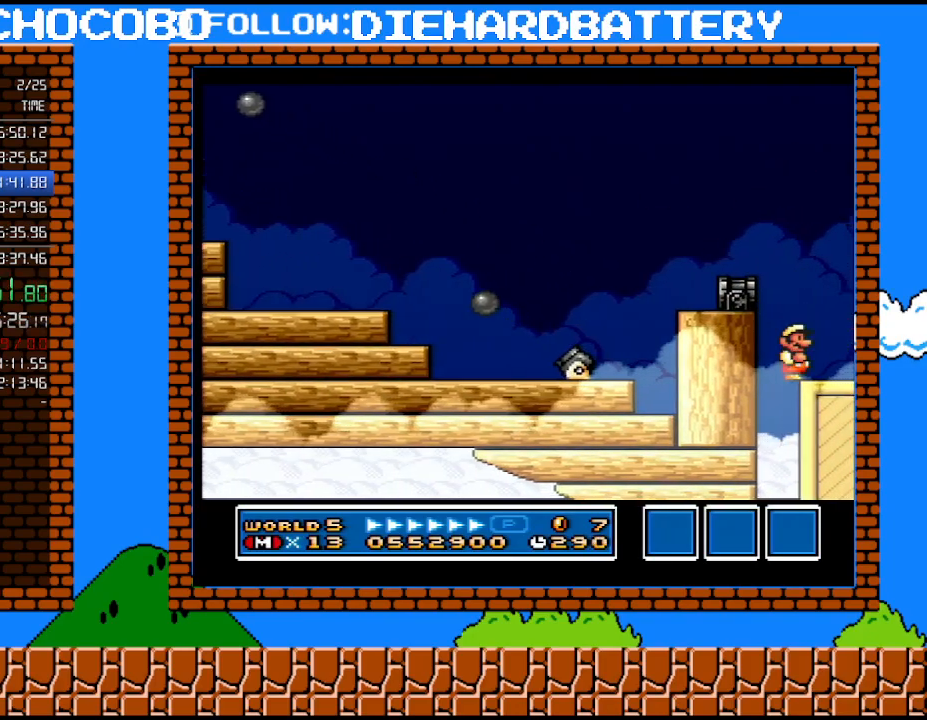
{"buttons": ["DPAD_RIGHT"], "events": []}
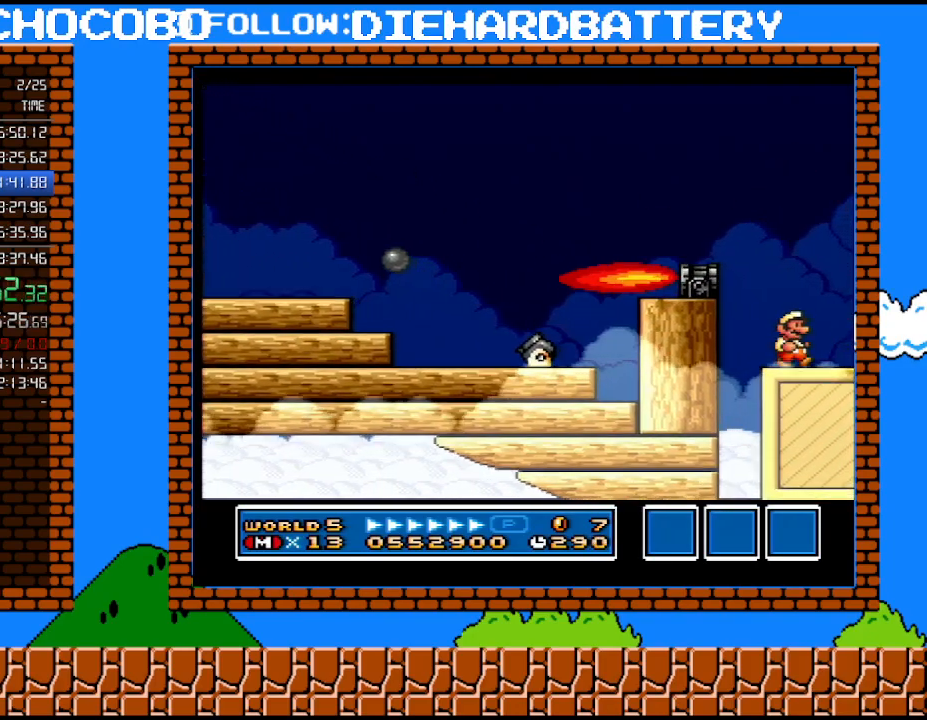
{"buttons": ["DPAD_RIGHT"], "events": []}
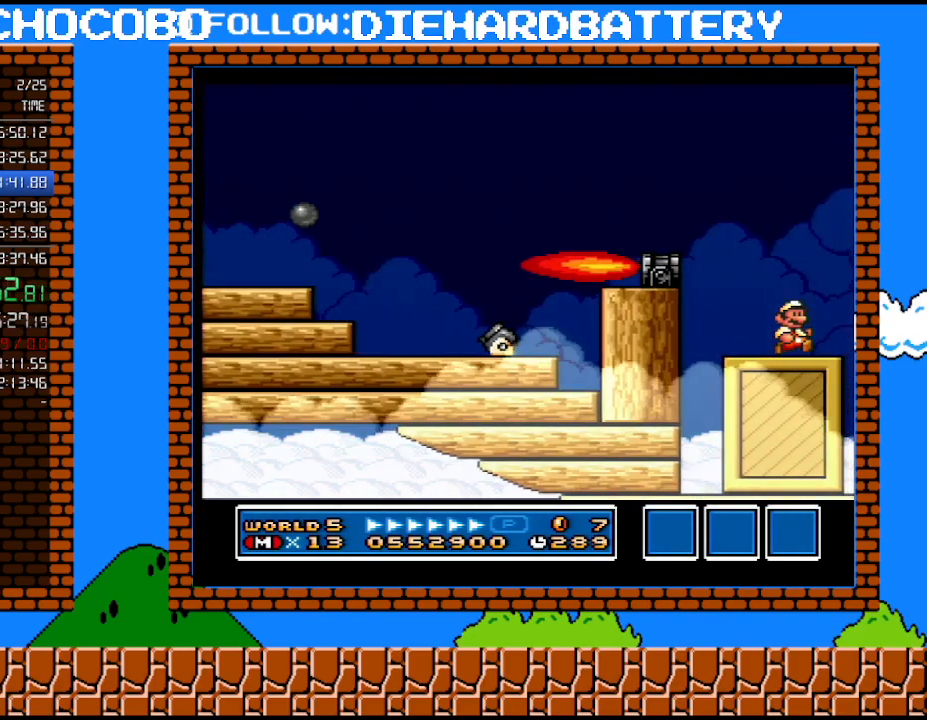
{"buttons": ["DPAD_RIGHT"], "events": []}
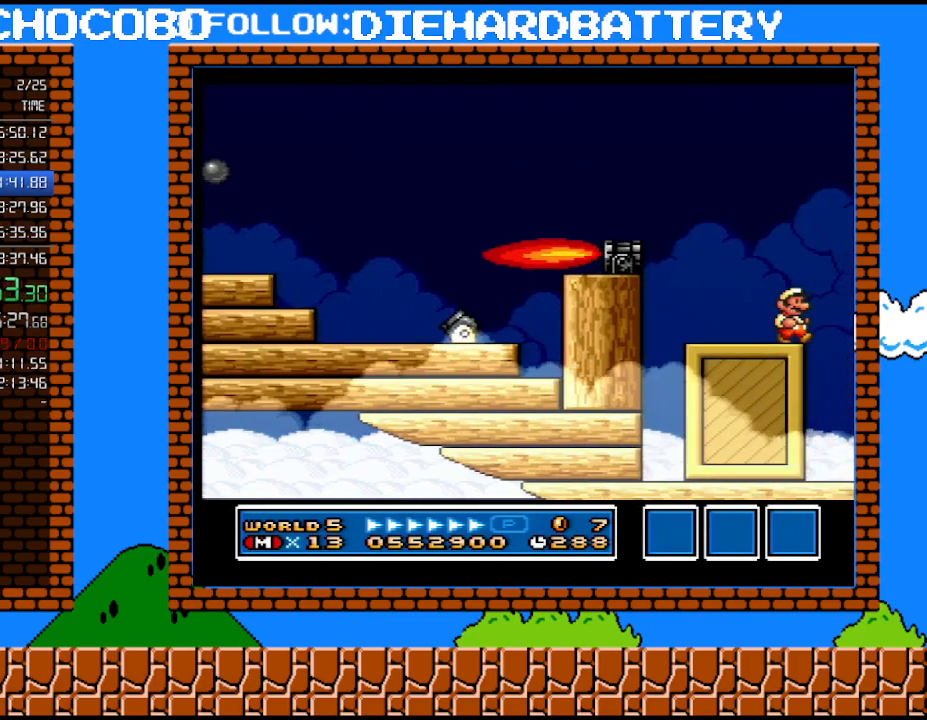
{"buttons": ["DPAD_RIGHT"], "events": []}
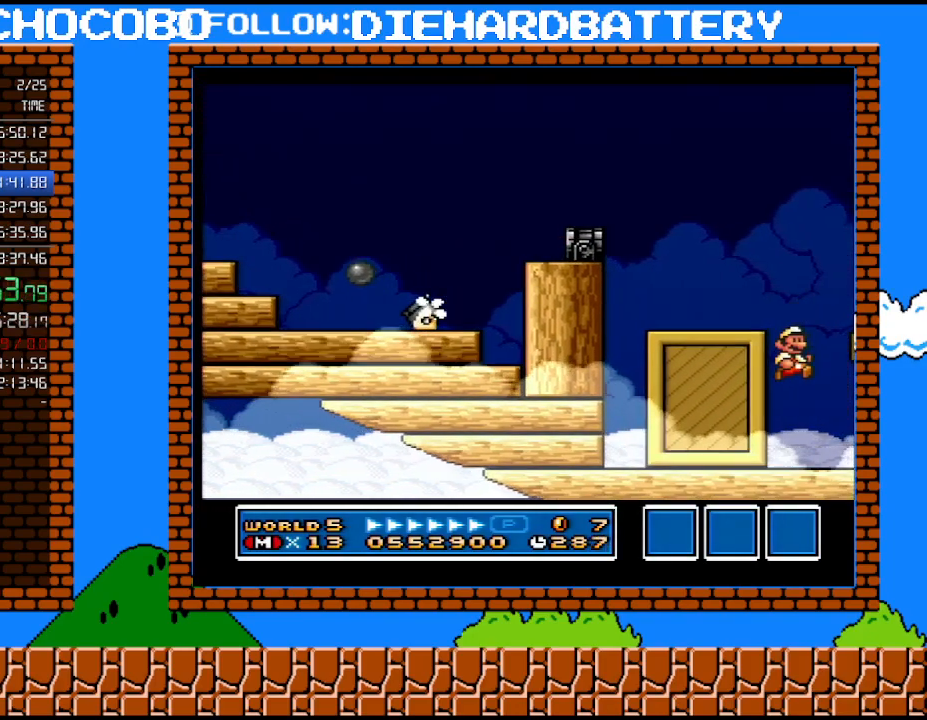
{"buttons": ["DPAD_RIGHT"], "events": []}
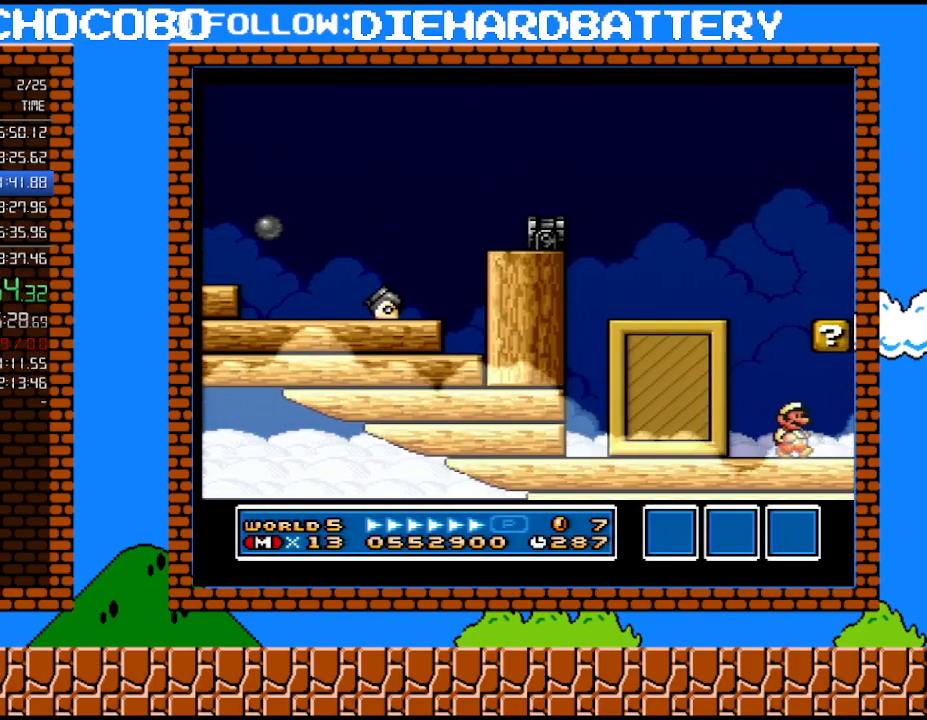
{"buttons": ["DPAD_RIGHT"], "events": [[217, "B", "down"], [400, "B", "up"]]}
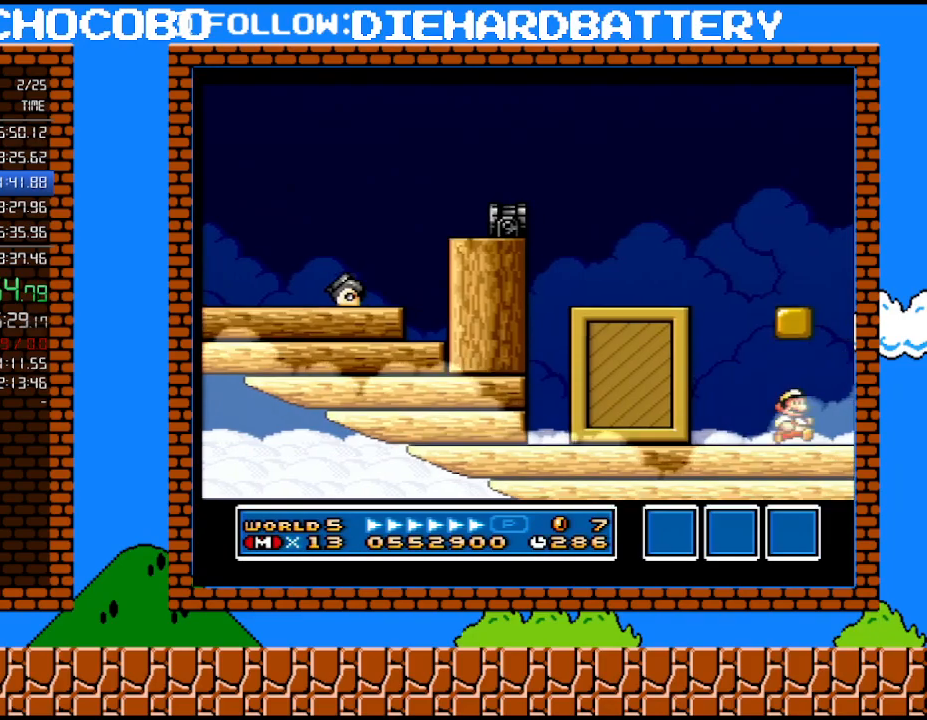
{"buttons": ["B", "DPAD_LEFT"], "events": [[250, "B", "down"], [283, "DPAD_RIGHT", "up"], [317, "DPAD_LEFT", "down"]]}
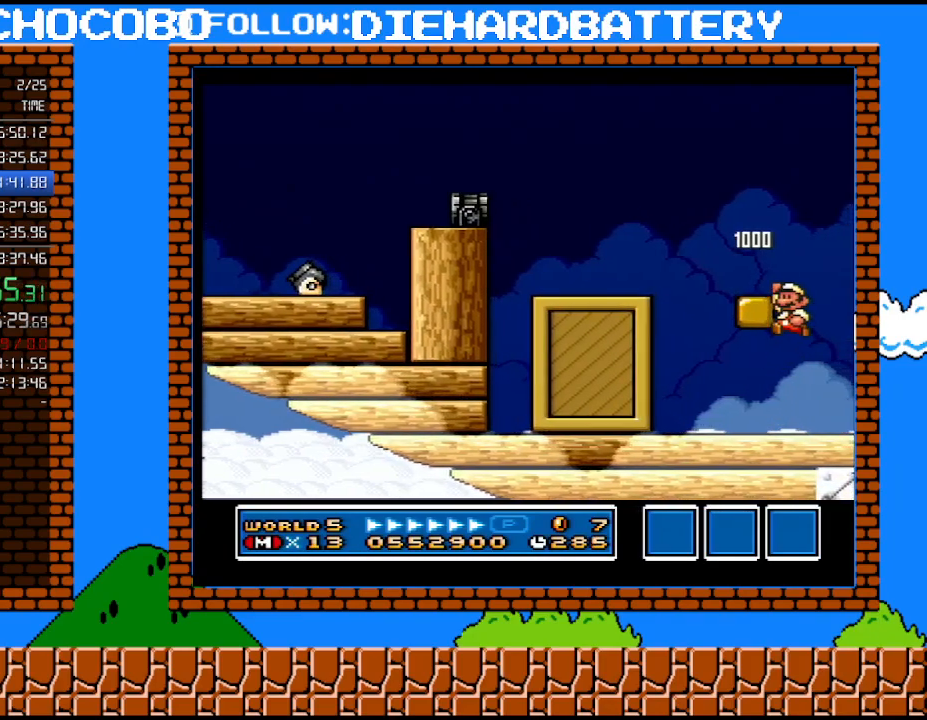
{"buttons": [], "events": [[317, "B", "up"], [367, "DPAD_LEFT", "up"]]}
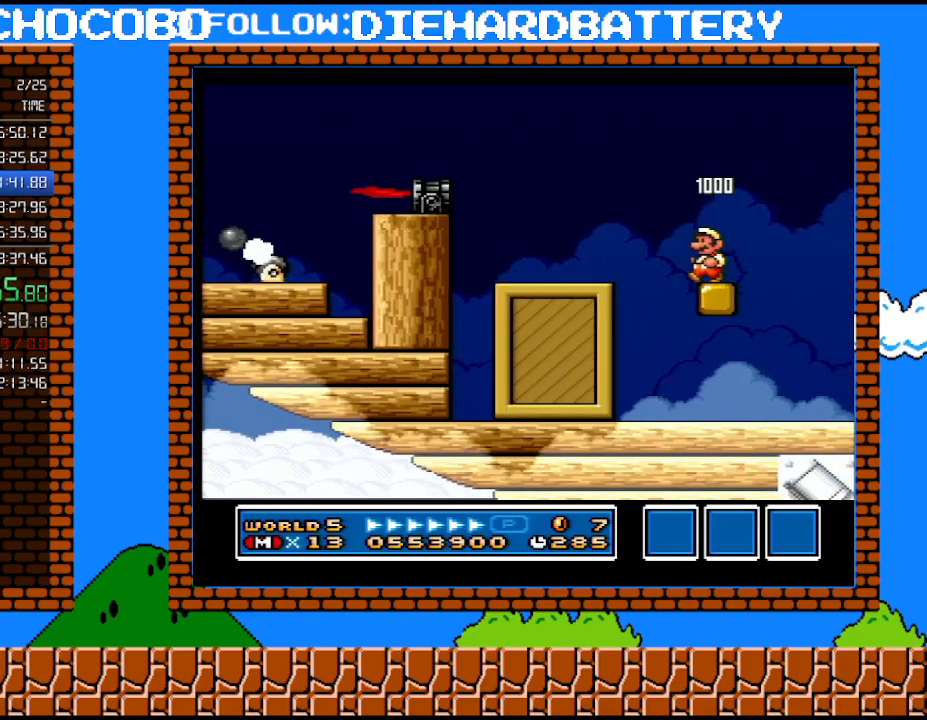
{"buttons": ["DPAD_RIGHT"], "events": [[33, "DPAD_RIGHT", "down"], [150, "DPAD_RIGHT", "up"], [367, "DPAD_RIGHT", "down"]]}
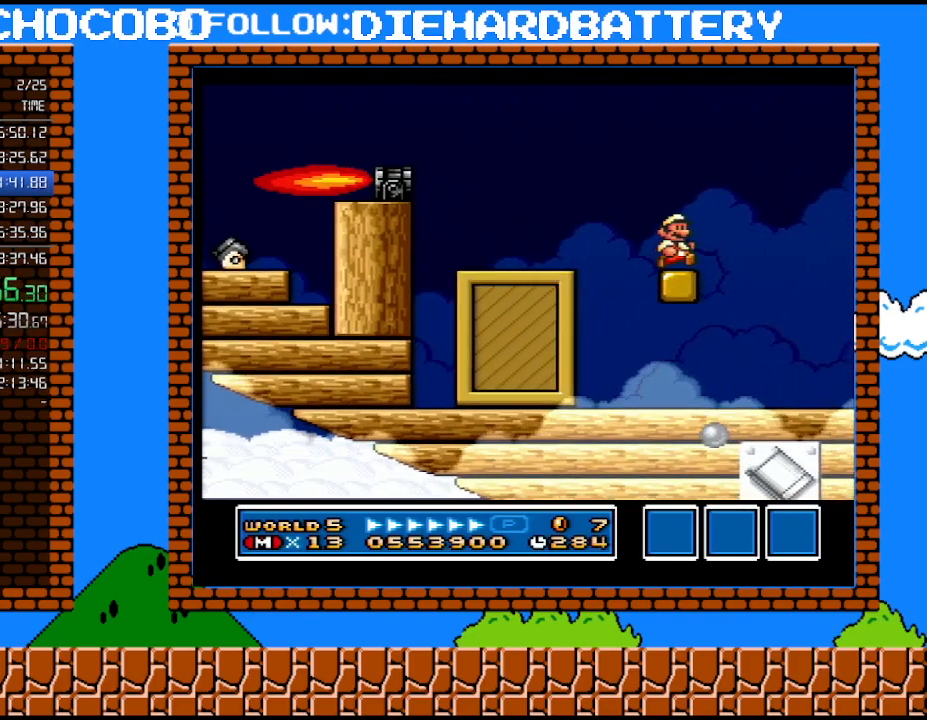
{"buttons": [], "events": [[33, "DPAD_RIGHT", "up"], [100, "DPAD_LEFT", "down"], [183, "DPAD_LEFT", "up"]]}
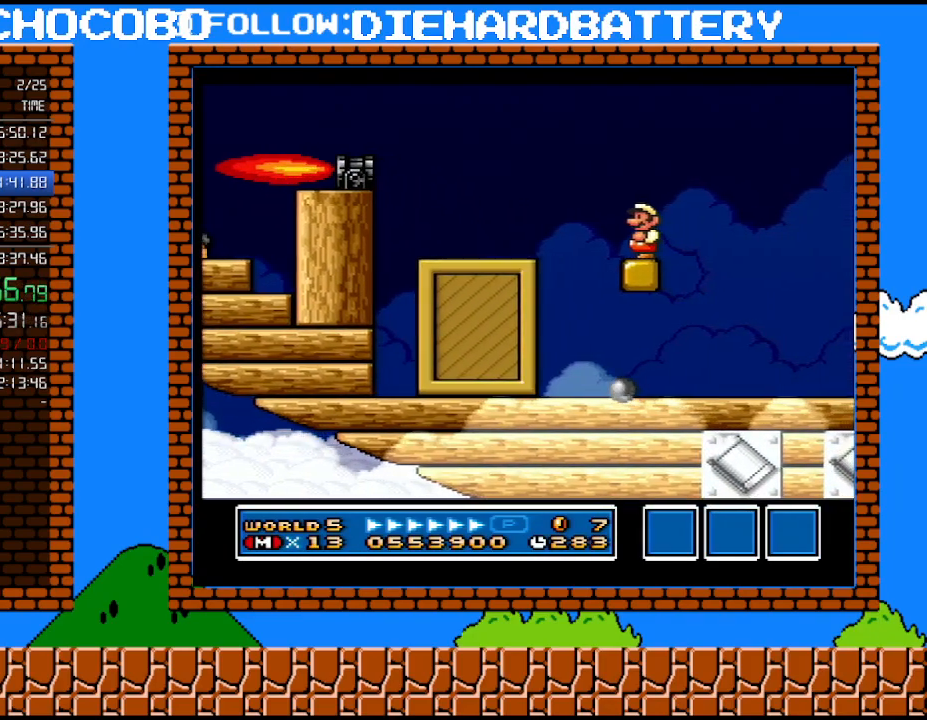
{"buttons": [], "events": []}